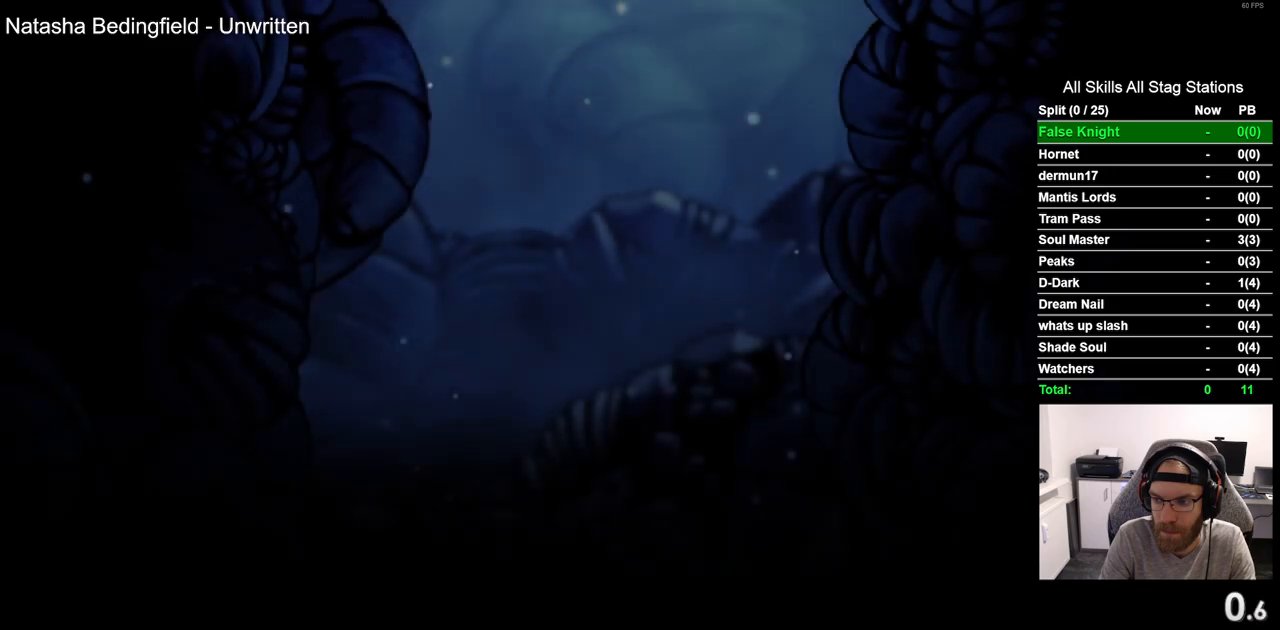
Gameplay with a controller (PlayStation layout); each line is a JSON object with the inputs held at the frame after it. "events" lists button and stick changes between this image and that frame as [ms after this image, input, new state], when the widget could be followed in between.
{"buttons": [], "left_stick": "center", "right_stick": "center", "events": [[100, "CROSS", "down"], [183, "CROSS", "up"], [317, "CROSS", "down"], [417, "CROSS", "up"]]}
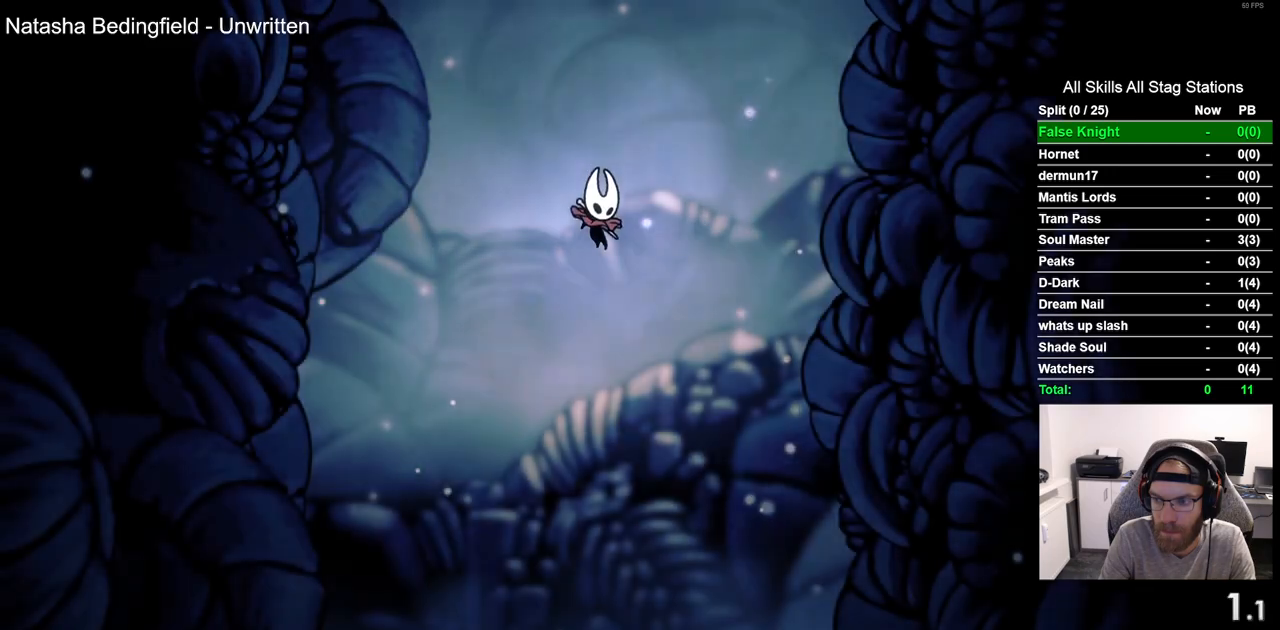
{"buttons": [], "left_stick": "center", "right_stick": "center", "events": [[83, "CROSS", "down"], [217, "CROSS", "up"], [367, "CROSS", "down"], [467, "CROSS", "up"]]}
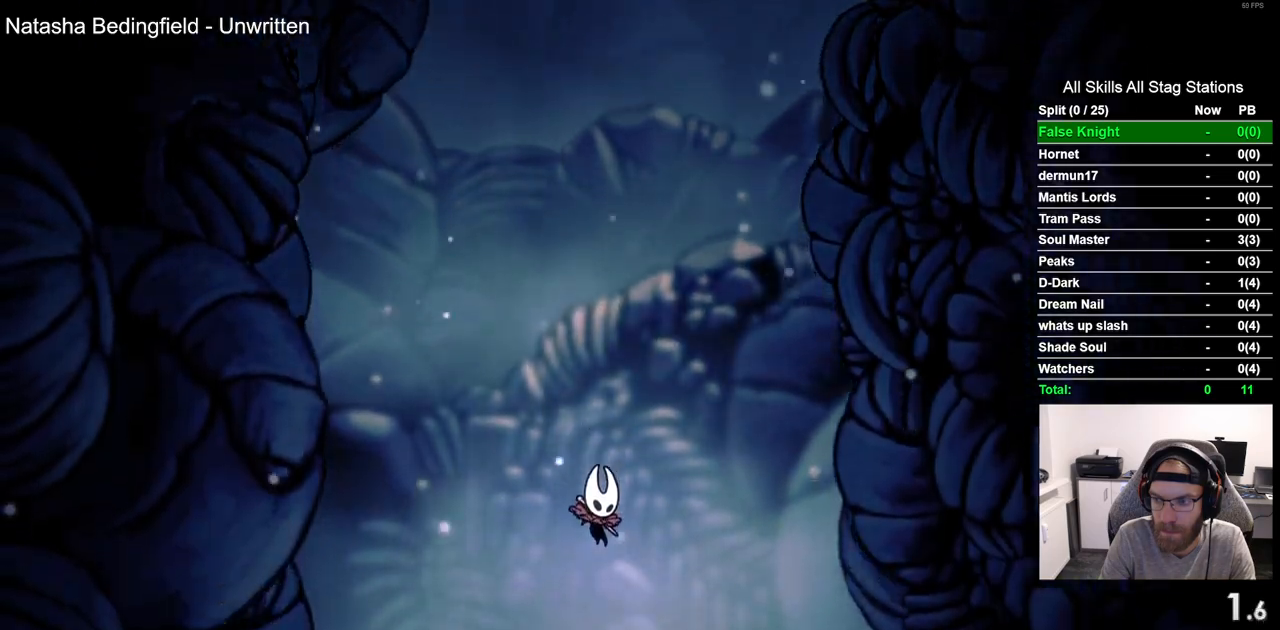
{"buttons": [], "left_stick": "center", "right_stick": "center", "events": [[350, "CROSS", "down"], [450, "CROSS", "up"]]}
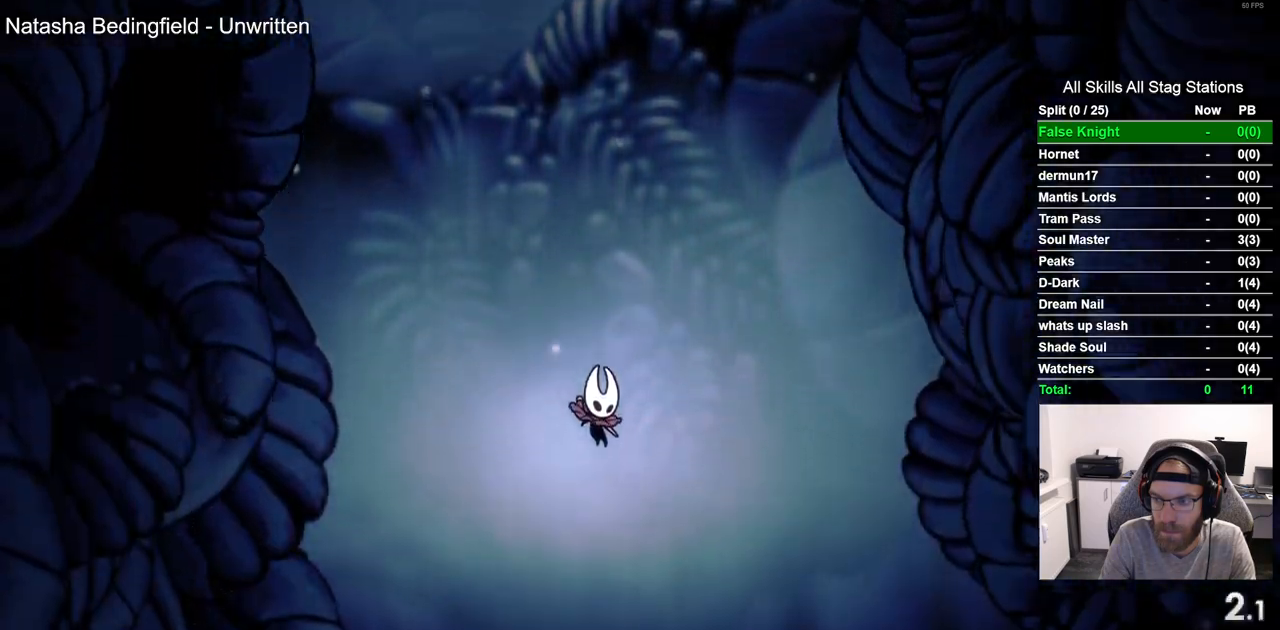
{"buttons": [], "left_stick": "center", "right_stick": "center", "events": [[83, "CROSS", "down"], [200, "CROSS", "up"], [350, "CROSS", "down"], [467, "CROSS", "up"]]}
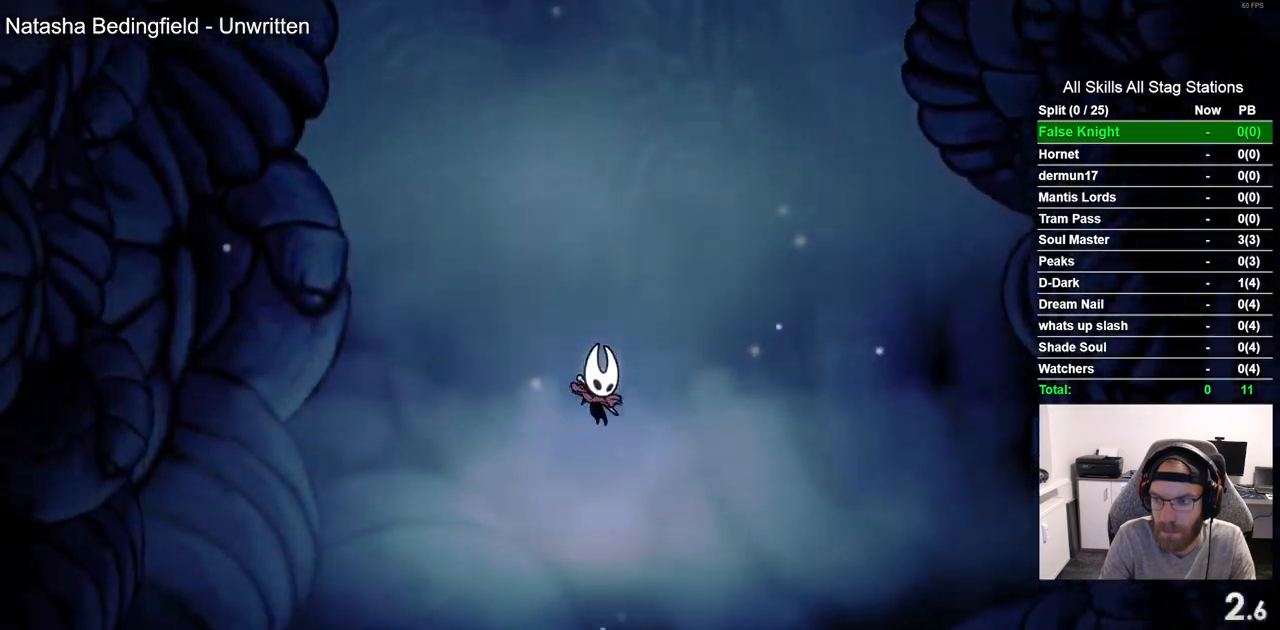
{"buttons": [], "left_stick": "center", "right_stick": "center", "events": [[100, "CROSS", "down"], [217, "CROSS", "up"], [367, "CROSS", "down"], [483, "CROSS", "up"]]}
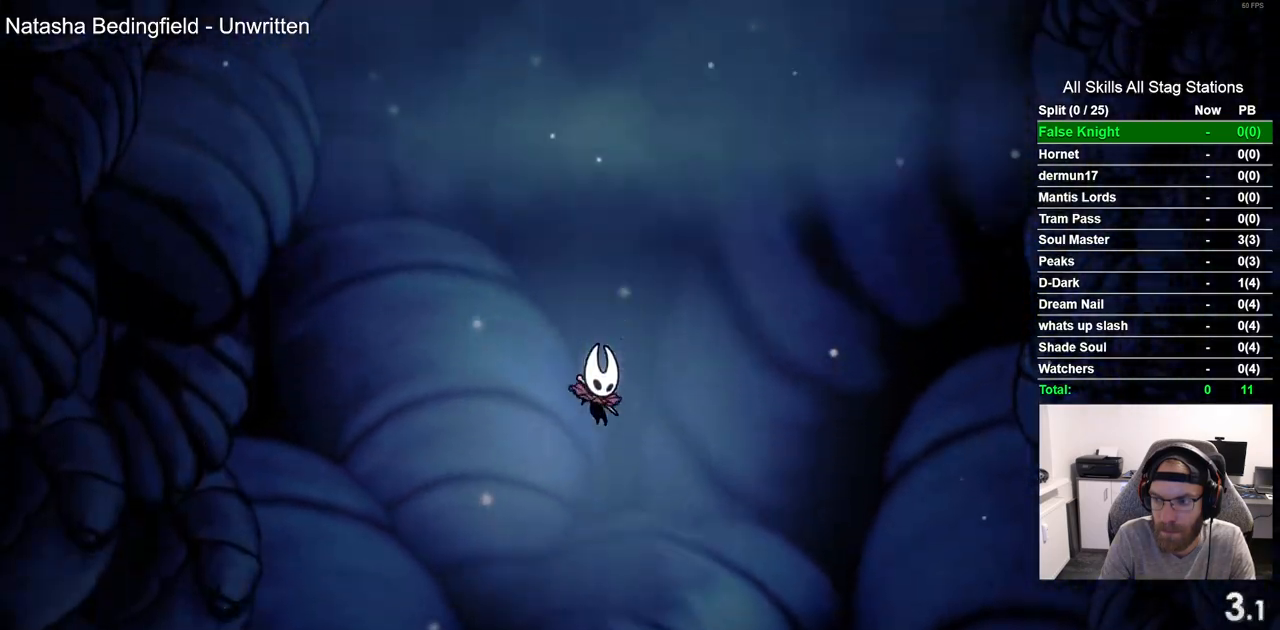
{"buttons": [], "left_stick": "center", "right_stick": "center", "events": [[100, "CROSS", "down"], [217, "CROSS", "up"], [350, "CROSS", "down"], [467, "CROSS", "up"]]}
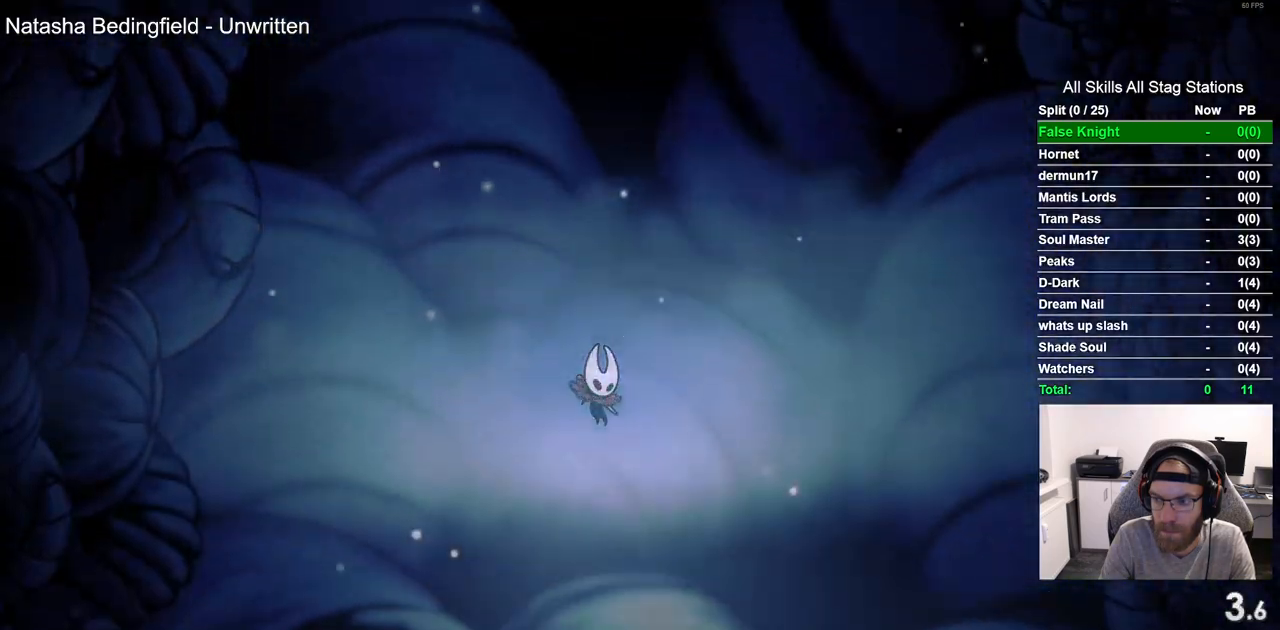
{"buttons": ["CROSS"], "left_stick": "center", "right_stick": "center", "events": [[117, "CROSS", "down"], [250, "CROSS", "up"], [383, "CROSS", "down"]]}
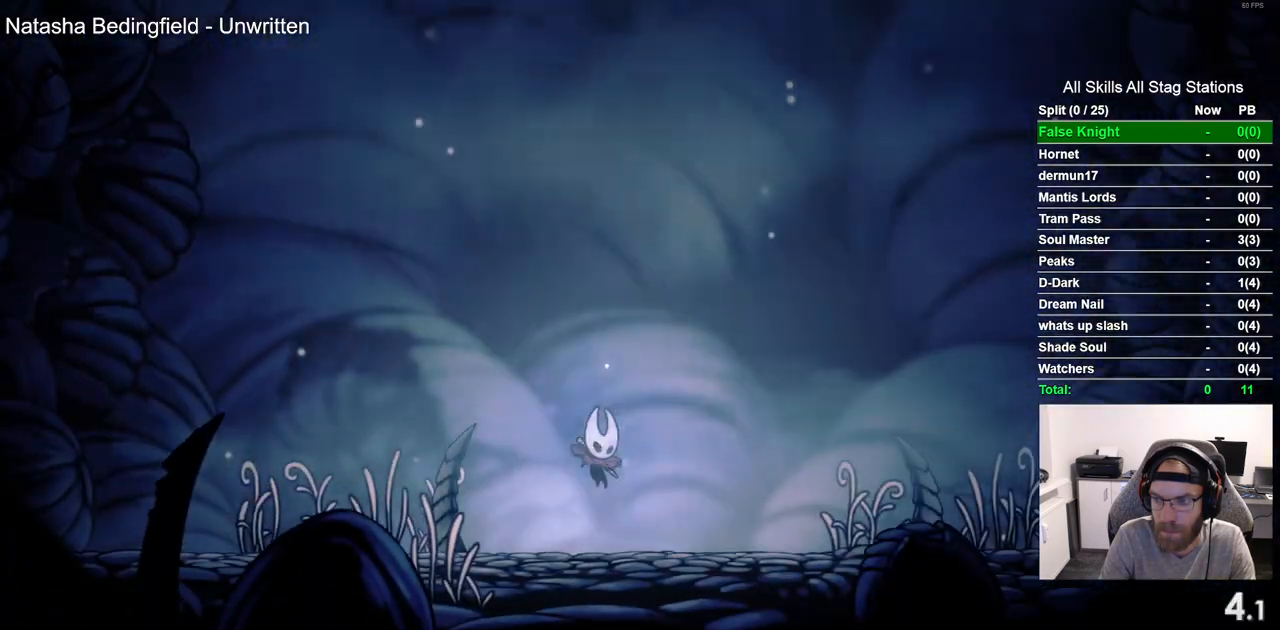
{"buttons": [], "left_stick": "center", "right_stick": "center", "events": [[17, "CROSS", "up"], [133, "CROSS", "down"], [250, "CROSS", "up"]]}
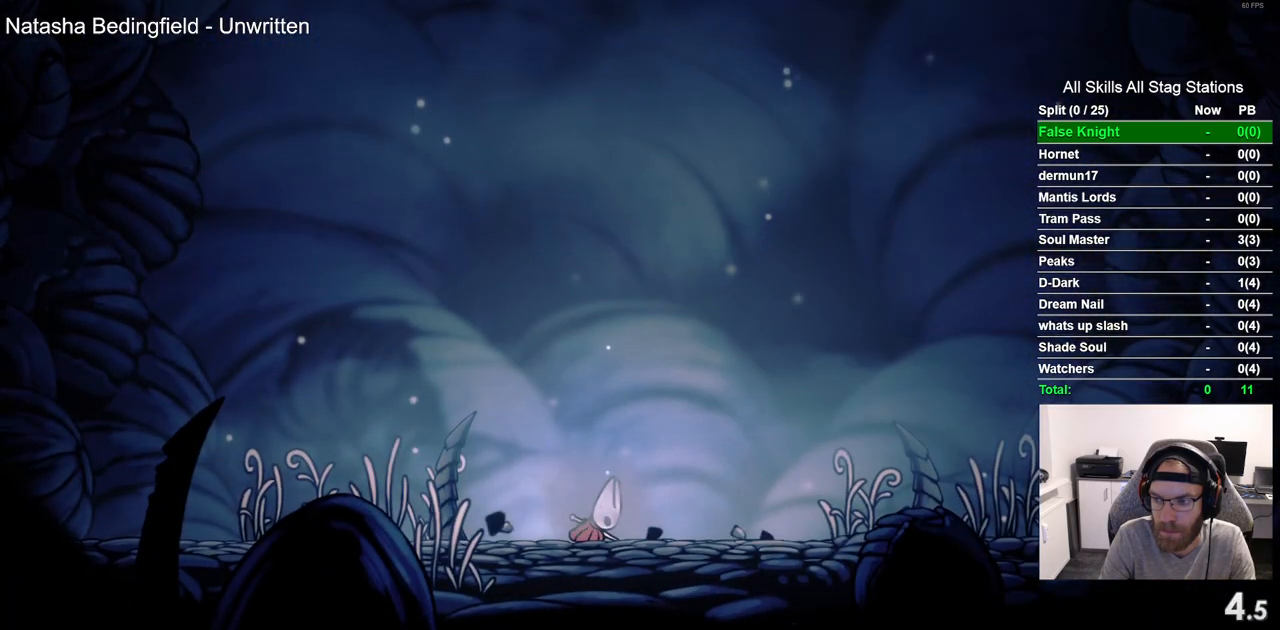
{"buttons": ["DPAD_RIGHT"], "left_stick": "center", "right_stick": "center", "events": [[50, "DPAD_RIGHT", "down"], [283, "CROSS", "down"], [383, "CROSS", "up"]]}
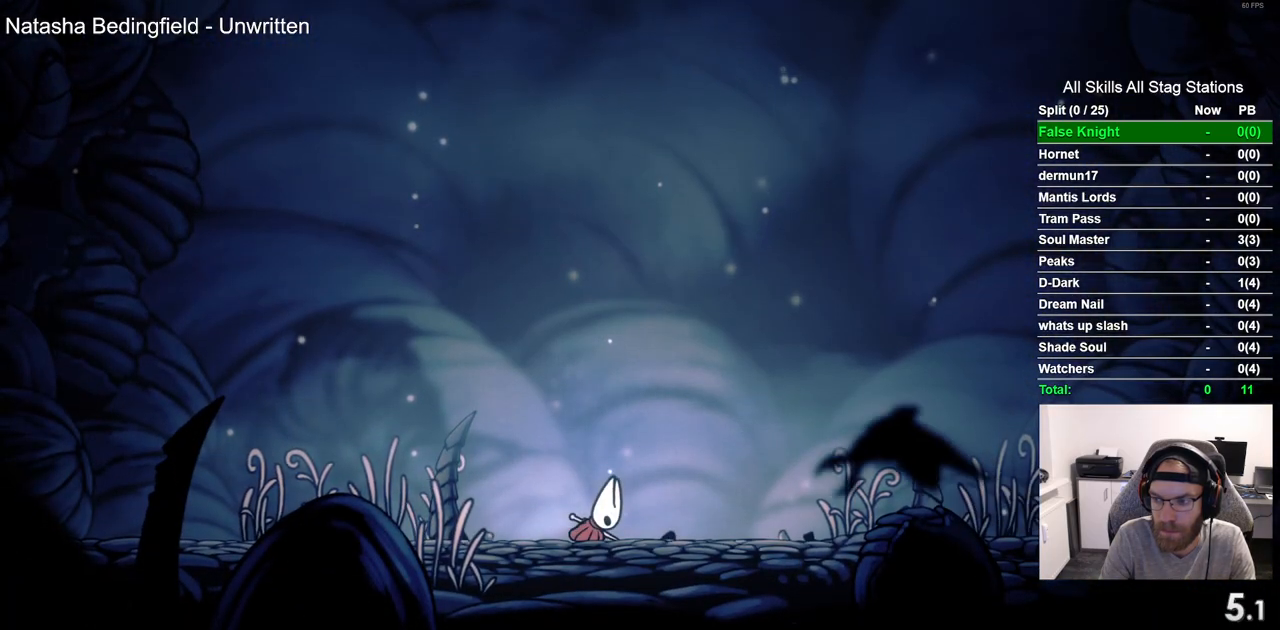
{"buttons": ["DPAD_RIGHT"], "left_stick": "center", "right_stick": "center", "events": [[17, "CROSS", "down"], [117, "CROSS", "up"], [300, "CROSS", "down"], [417, "CROSS", "up"]]}
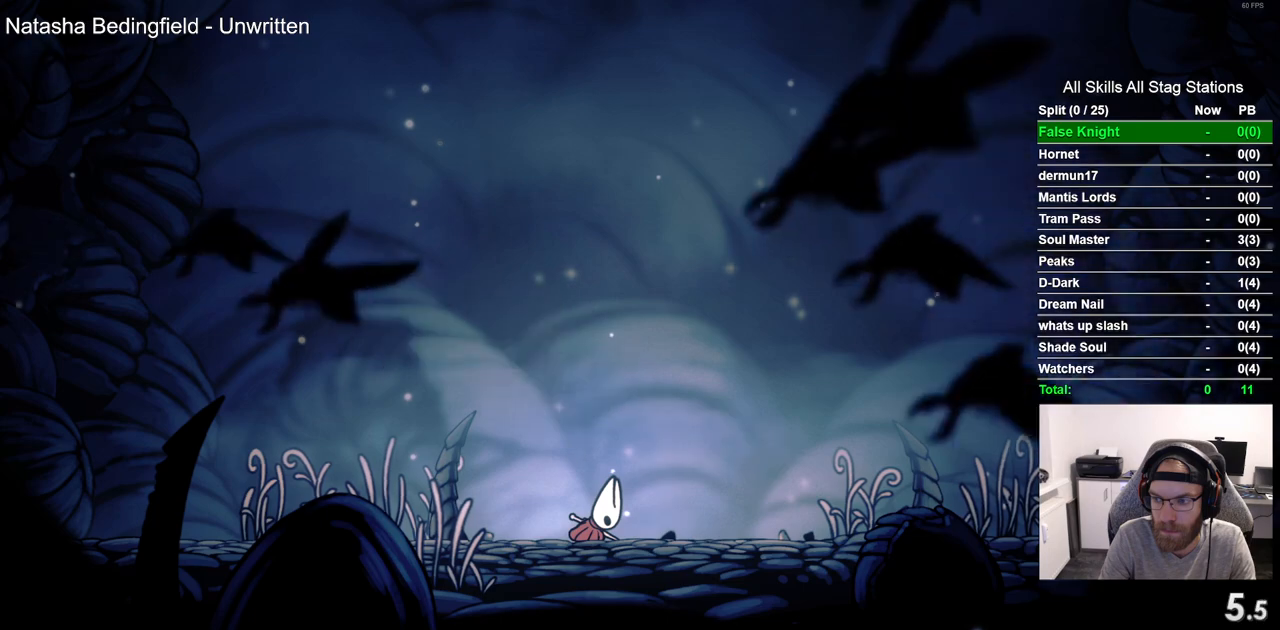
{"buttons": ["CROSS", "DPAD_RIGHT"], "left_stick": "center", "right_stick": "center", "events": [[50, "CROSS", "down"], [133, "CROSS", "up"], [267, "CROSS", "down"], [383, "CROSS", "up"], [500, "CROSS", "down"]]}
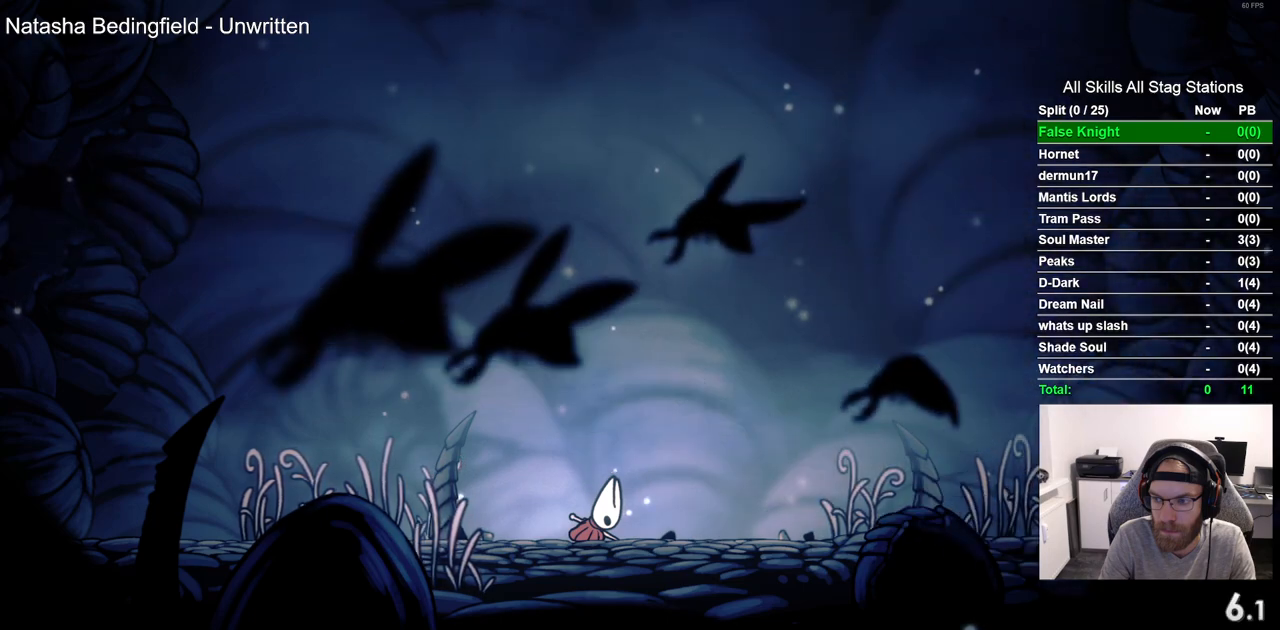
{"buttons": ["CROSS", "DPAD_RIGHT"], "left_stick": "center", "right_stick": "center", "events": [[117, "CROSS", "up"], [267, "CROSS", "down"], [367, "CROSS", "up"], [500, "CROSS", "down"]]}
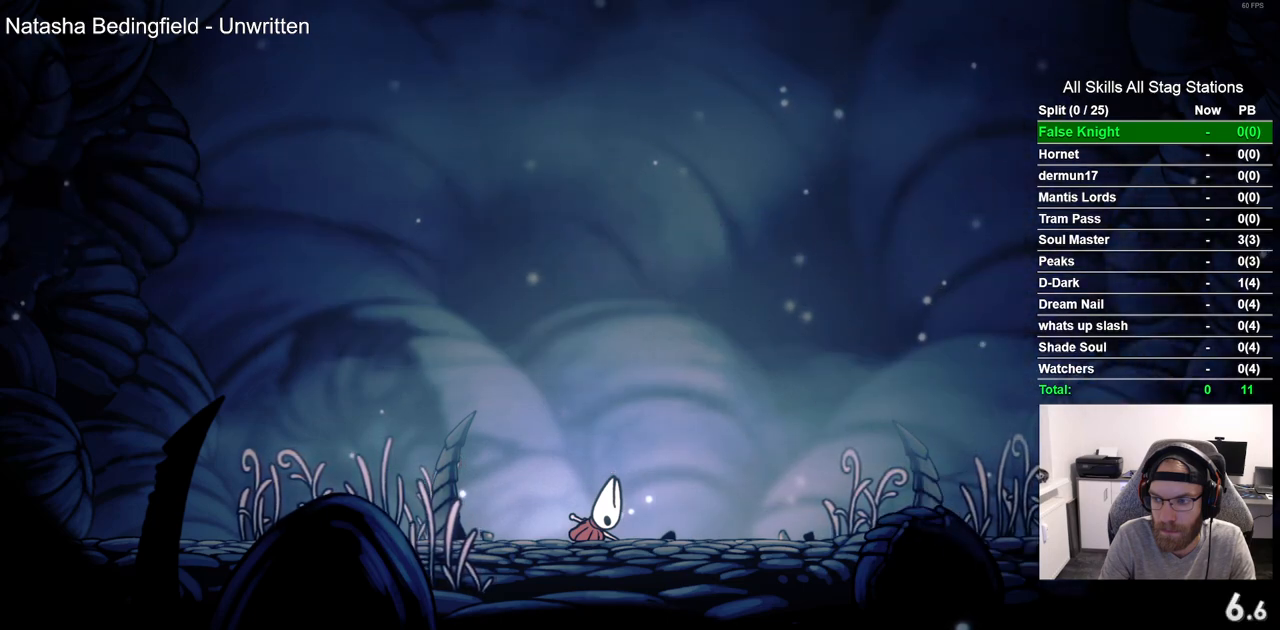
{"buttons": ["CROSS", "DPAD_RIGHT"], "left_stick": "center", "right_stick": "center", "events": [[100, "CROSS", "up"], [217, "CROSS", "down"], [317, "CROSS", "up"], [450, "CROSS", "down"]]}
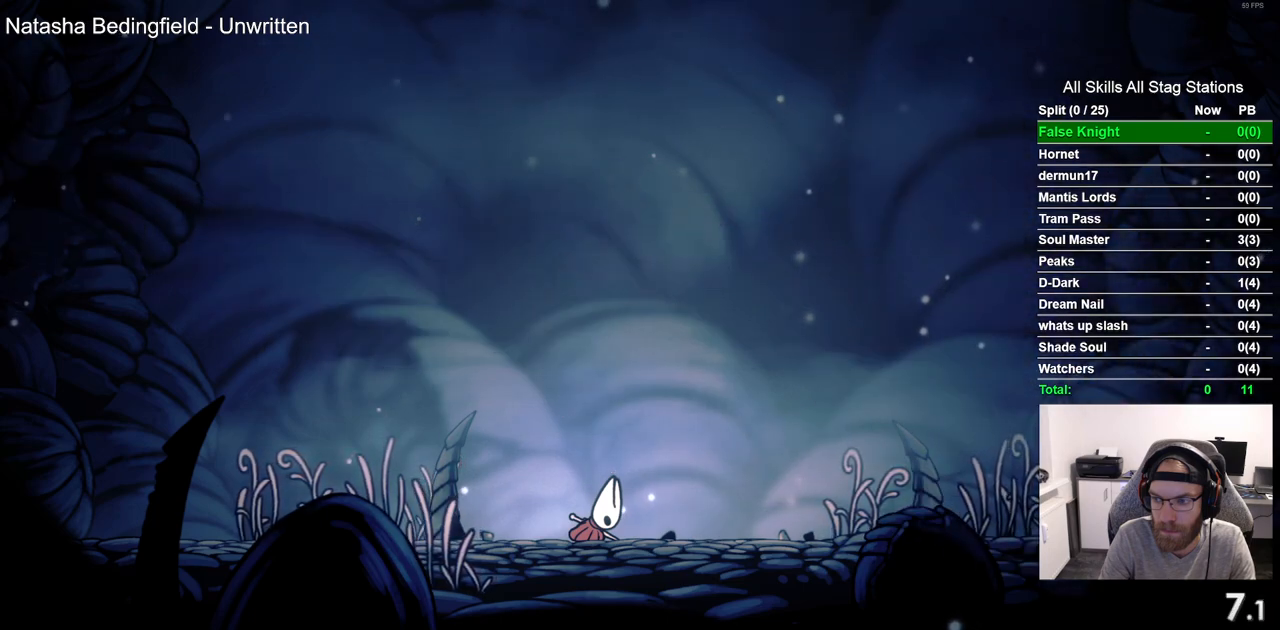
{"buttons": ["CROSS", "DPAD_RIGHT"], "left_stick": "center", "right_stick": "center", "events": [[67, "CROSS", "up"], [183, "CROSS", "down"], [283, "CROSS", "up"], [417, "CROSS", "down"]]}
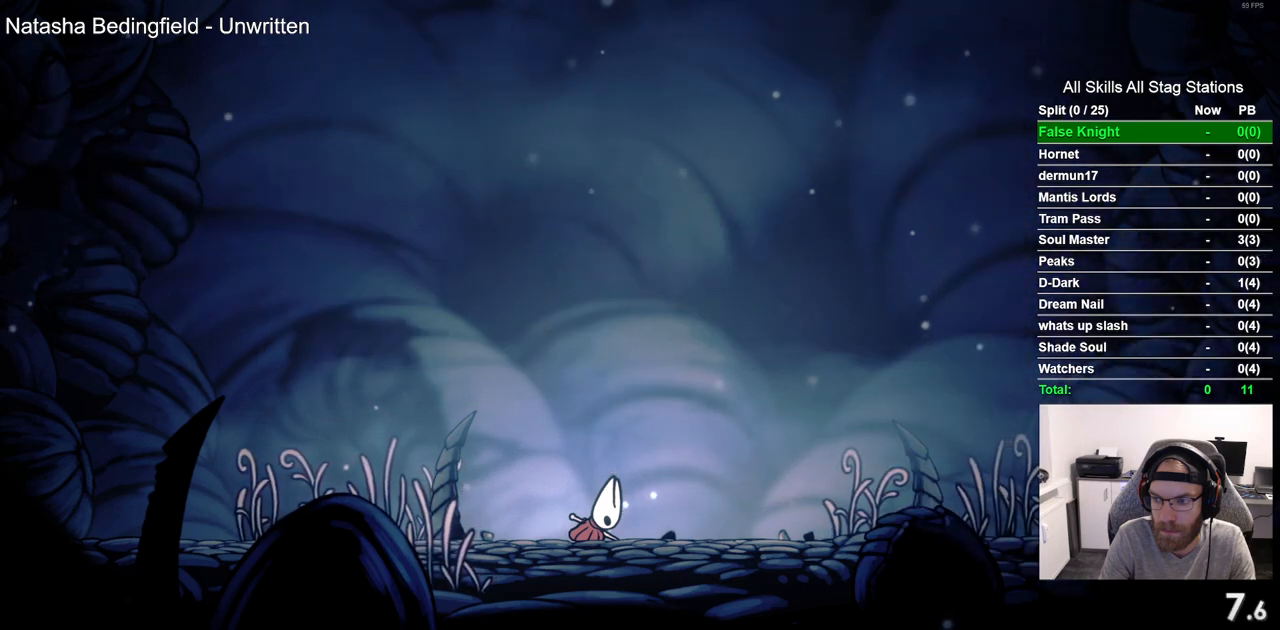
{"buttons": ["DPAD_RIGHT"], "left_stick": "center", "right_stick": "center", "events": [[33, "CROSS", "up"], [150, "CROSS", "down"], [250, "CROSS", "up"], [400, "CROSS", "down"], [483, "CROSS", "up"]]}
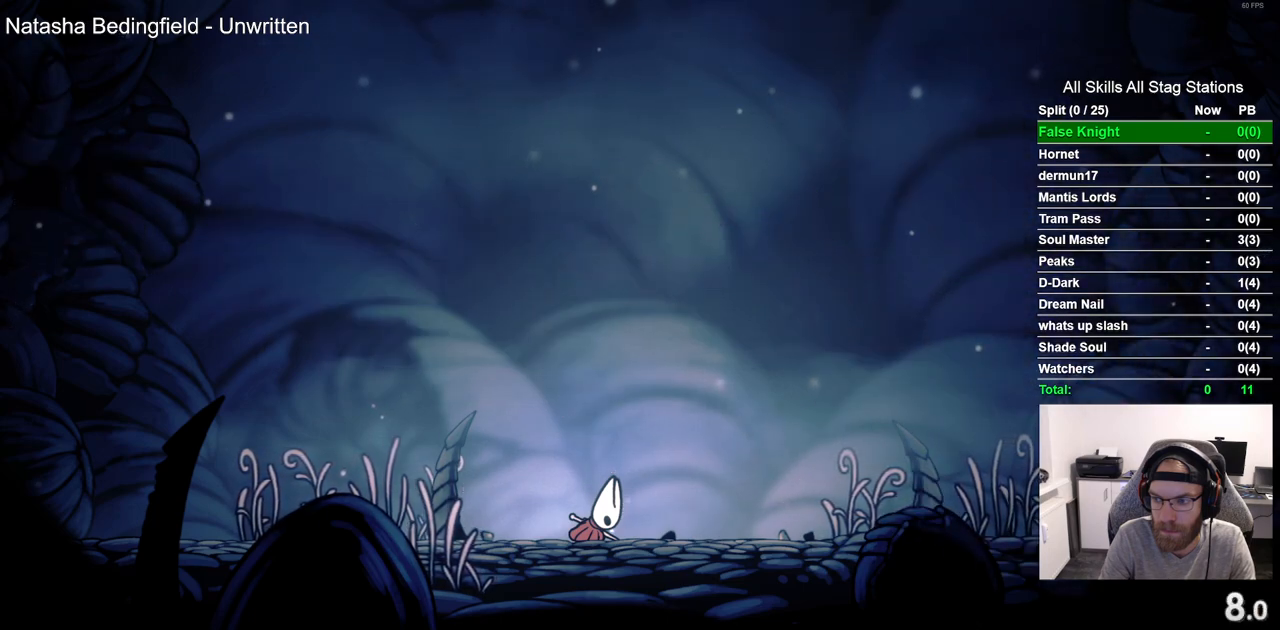
{"buttons": ["CROSS", "DPAD_RIGHT"], "left_stick": "center", "right_stick": "center", "events": [[183, "CROSS", "down"], [317, "CROSS", "up"], [500, "CROSS", "down"]]}
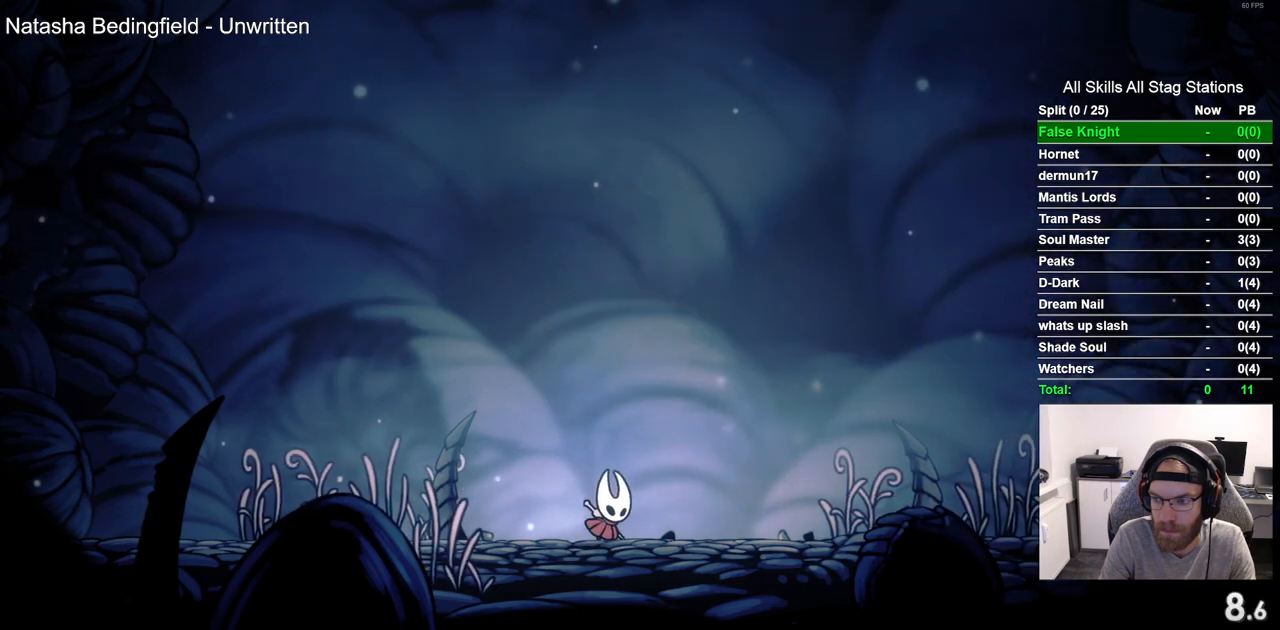
{"buttons": ["DPAD_RIGHT"], "left_stick": "center", "right_stick": "center", "events": [[117, "CROSS", "up"], [400, "CROSS", "down"], [467, "CROSS", "up"]]}
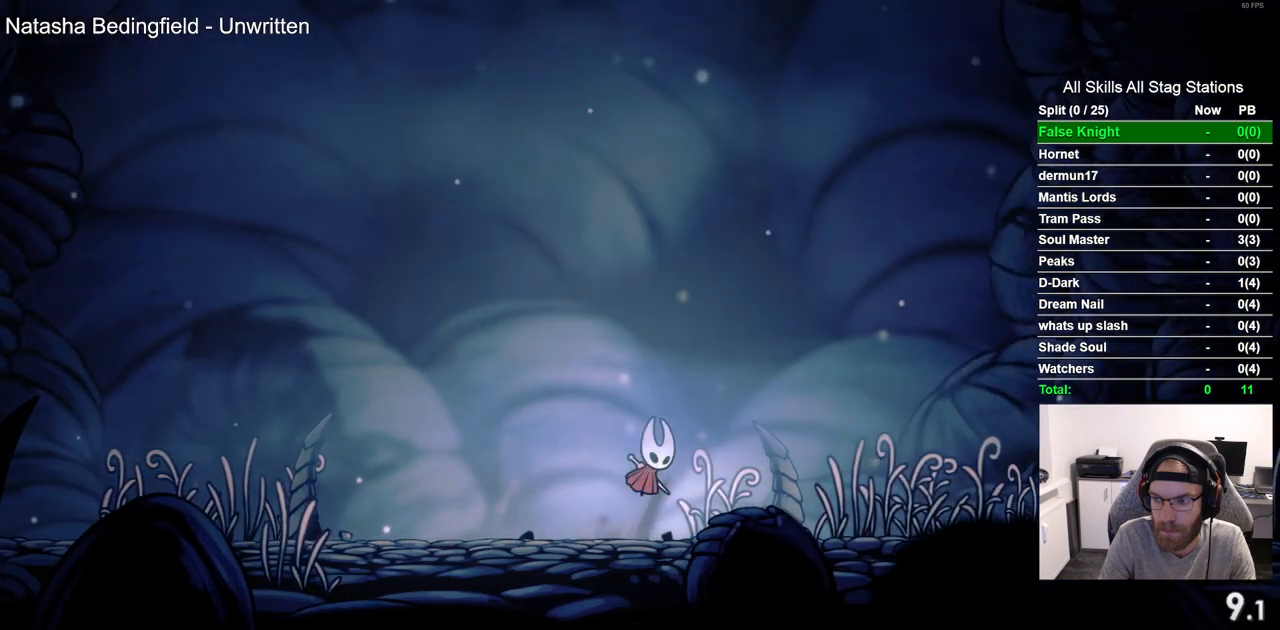
{"buttons": ["DPAD_RIGHT"], "left_stick": "center", "right_stick": "center", "events": [[250, "CROSS", "down"], [333, "CROSS", "up"]]}
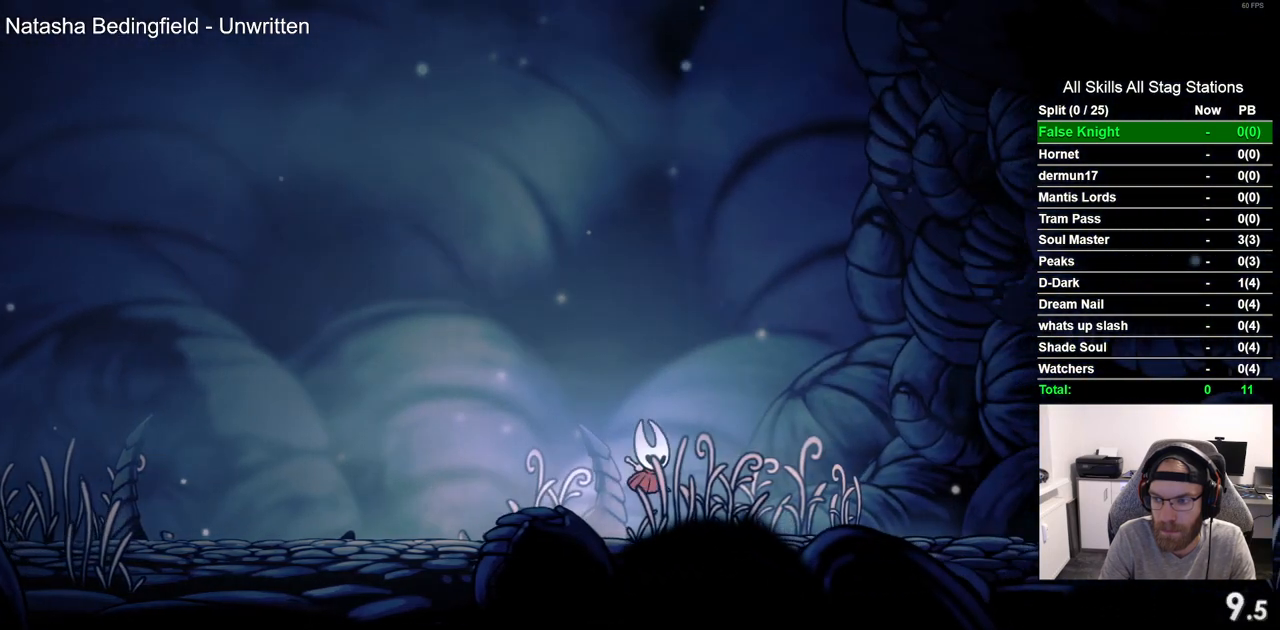
{"buttons": ["DPAD_RIGHT"], "left_stick": "center", "right_stick": "center", "events": [[67, "CROSS", "down"], [167, "CROSS", "up"], [400, "CROSS", "down"], [483, "CROSS", "up"]]}
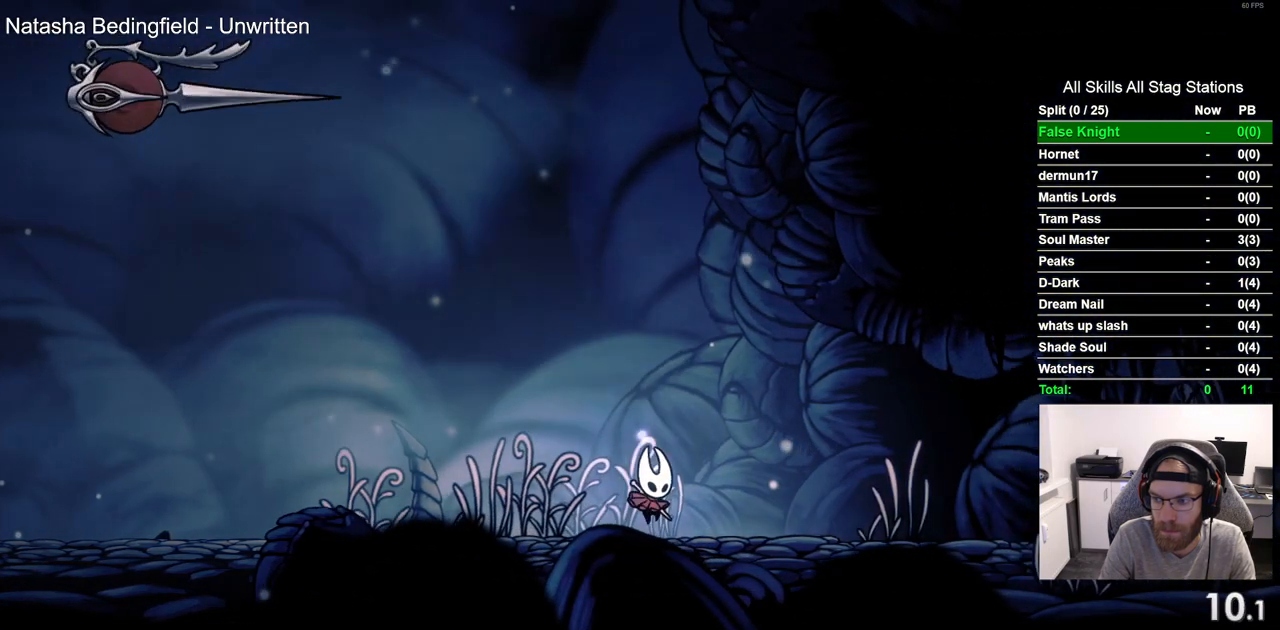
{"buttons": ["DPAD_RIGHT"], "left_stick": "center", "right_stick": "center", "events": [[250, "CROSS", "down"], [367, "CROSS", "up"]]}
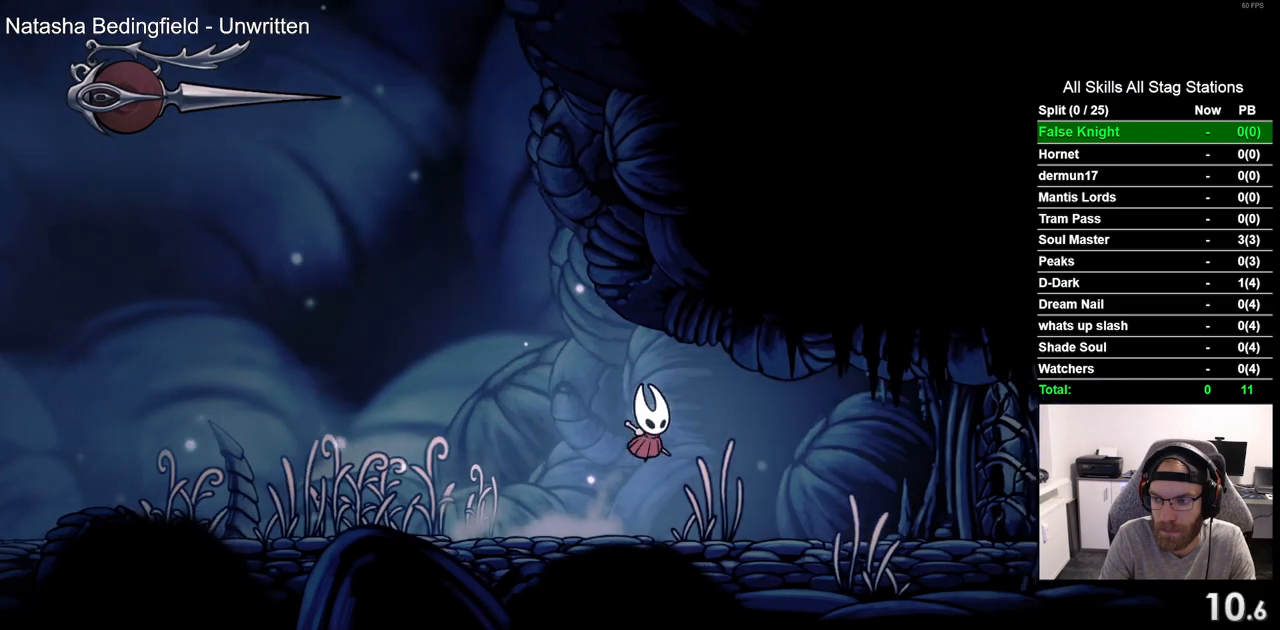
{"buttons": ["SQUARE", "DPAD_RIGHT"], "left_stick": "center", "right_stick": "center", "events": [[150, "CROSS", "down"], [267, "CROSS", "up"], [483, "SQUARE", "down"]]}
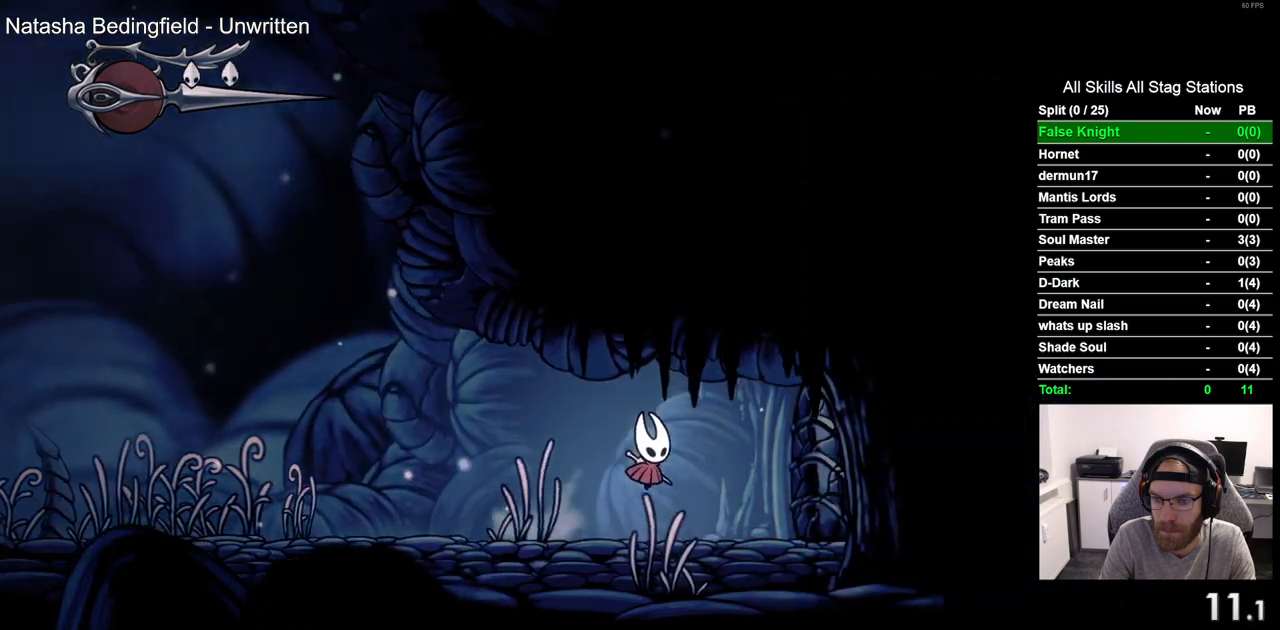
{"buttons": ["SQUARE", "DPAD_RIGHT"], "left_stick": "center", "right_stick": "center", "events": [[50, "SQUARE", "up"], [400, "SQUARE", "down"]]}
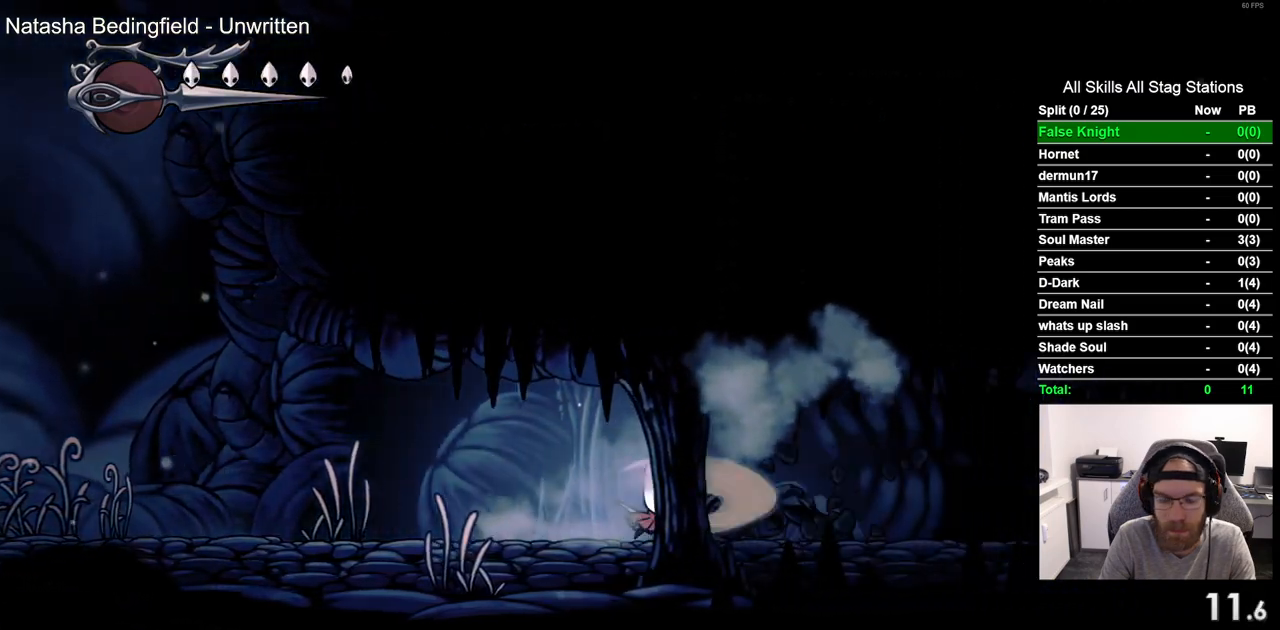
{"buttons": ["SQUARE", "DPAD_RIGHT"], "left_stick": "center", "right_stick": "center", "events": [[33, "SQUARE", "up"], [367, "SQUARE", "down"]]}
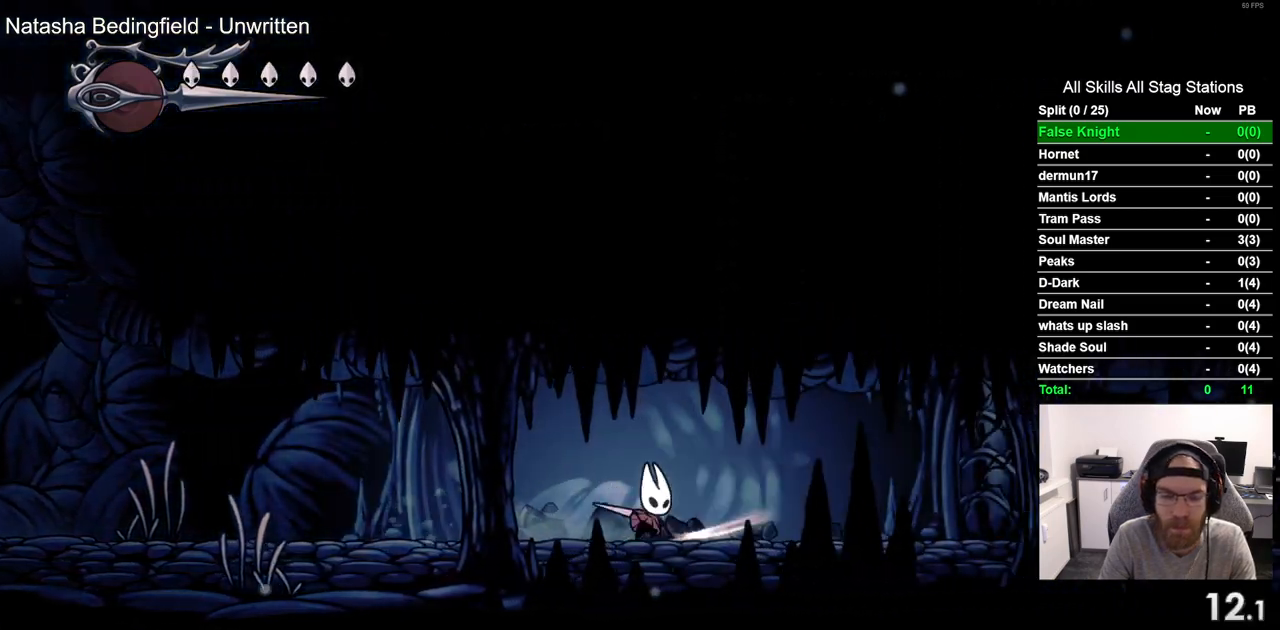
{"buttons": ["SQUARE", "DPAD_RIGHT"], "left_stick": "center", "right_stick": "center", "events": [[17, "SQUARE", "up"], [483, "SQUARE", "down"]]}
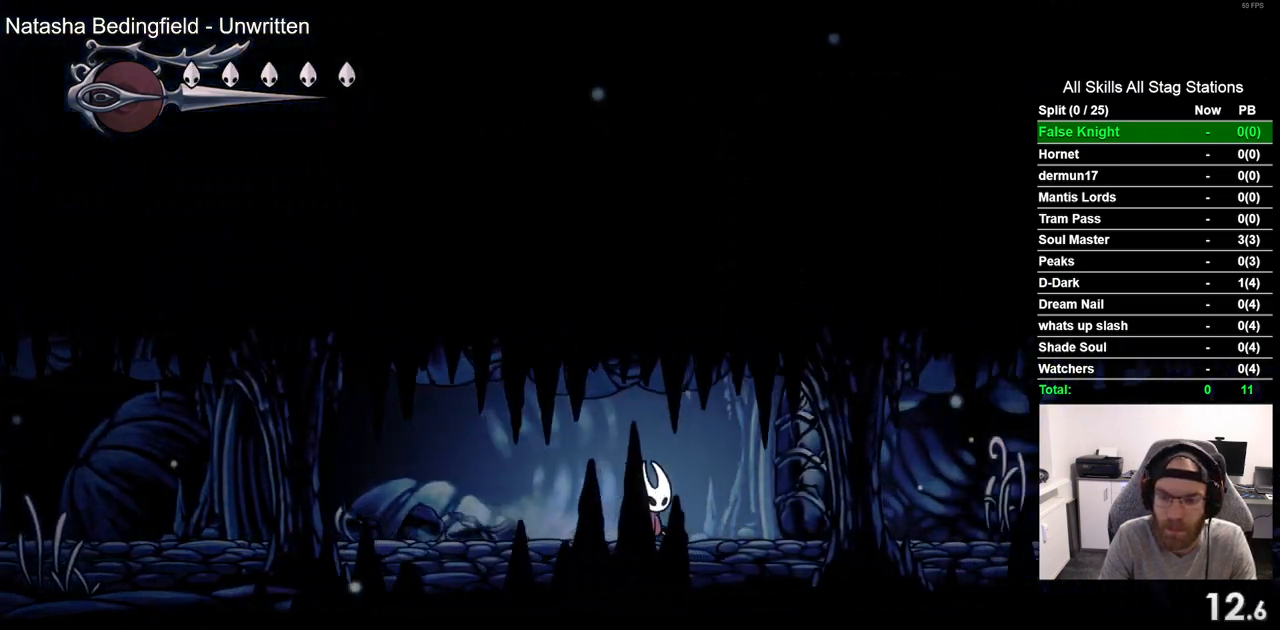
{"buttons": ["DPAD_RIGHT"], "left_stick": "center", "right_stick": "center", "events": [[100, "SQUARE", "up"]]}
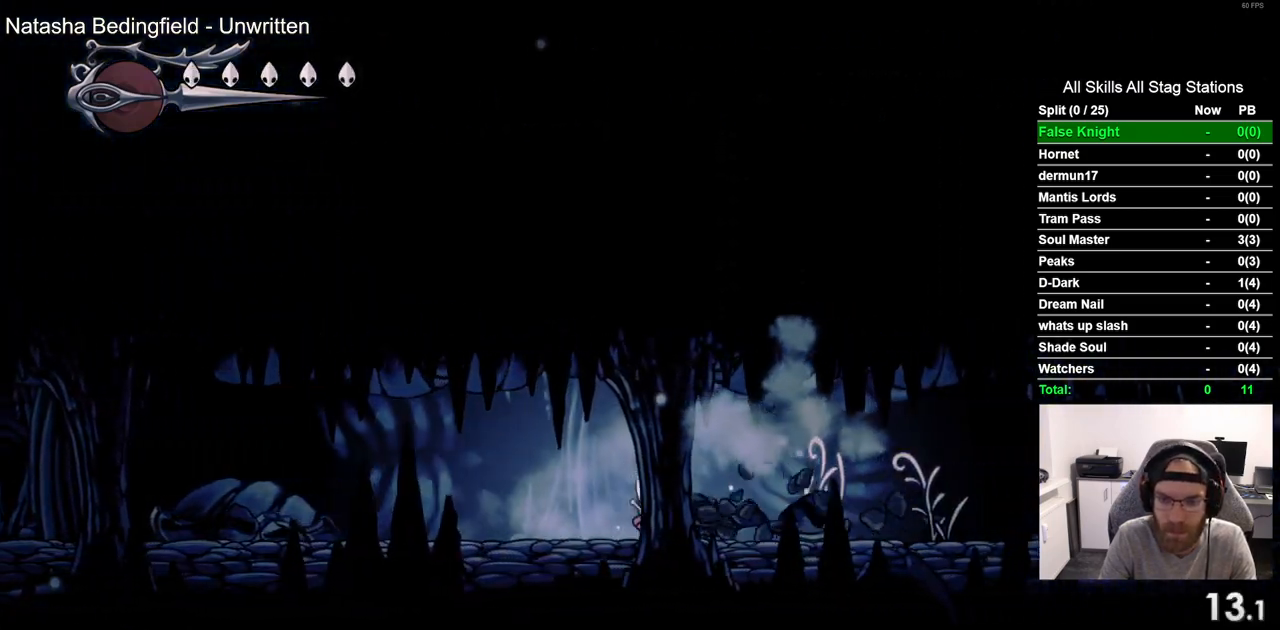
{"buttons": ["SQUARE", "DPAD_RIGHT"], "left_stick": "center", "right_stick": "center", "events": [[17, "SQUARE", "down"], [167, "SQUARE", "up"], [450, "SQUARE", "down"]]}
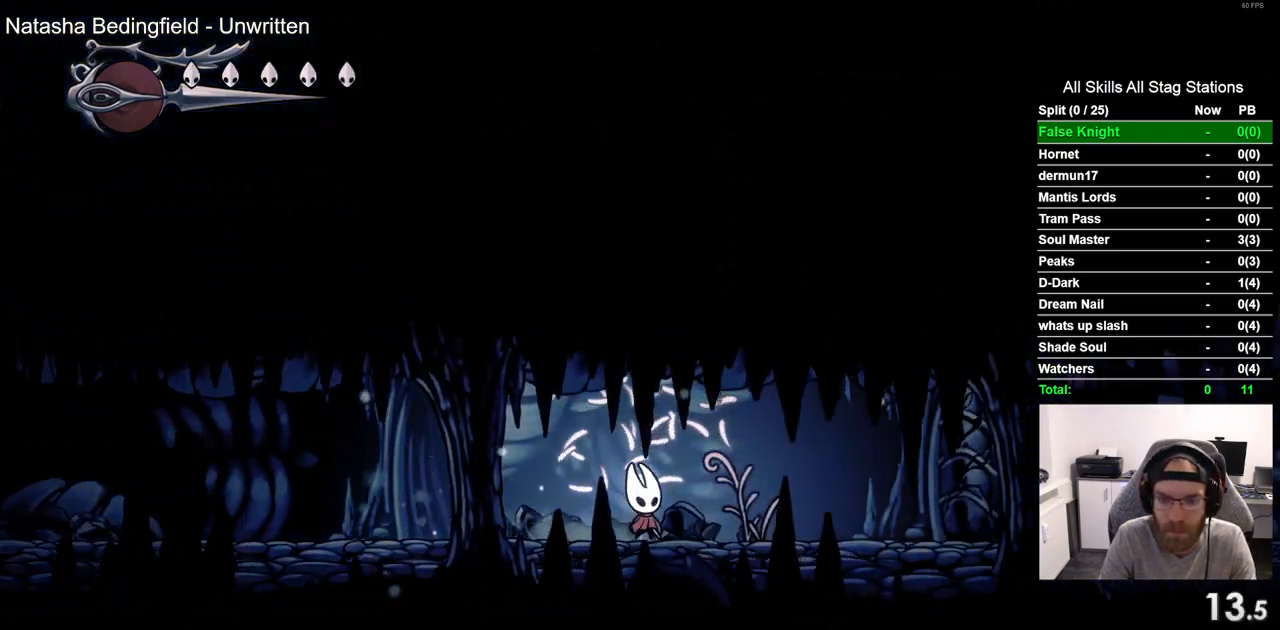
{"buttons": ["SQUARE", "DPAD_RIGHT"], "left_stick": "center", "right_stick": "center", "events": [[100, "SQUARE", "up"], [400, "SQUARE", "down"]]}